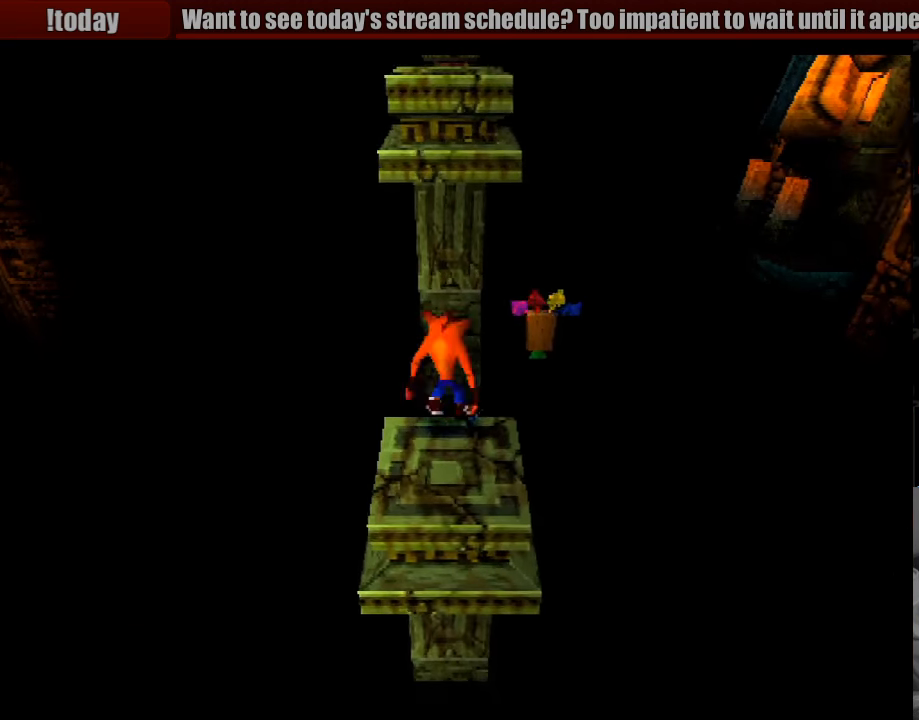
Gameplay with a controller (PlayStation layout); each line is a JSON object with the inputs held at the frame after it. "events" lists button and stick changes between this image and that frame as [ms after this image, input, new state], when the widget could be followed in between. Not read: L3 R3.
{"buttons": ["DPAD_UP"], "events": [[500, "DPAD_UP", "down"]]}
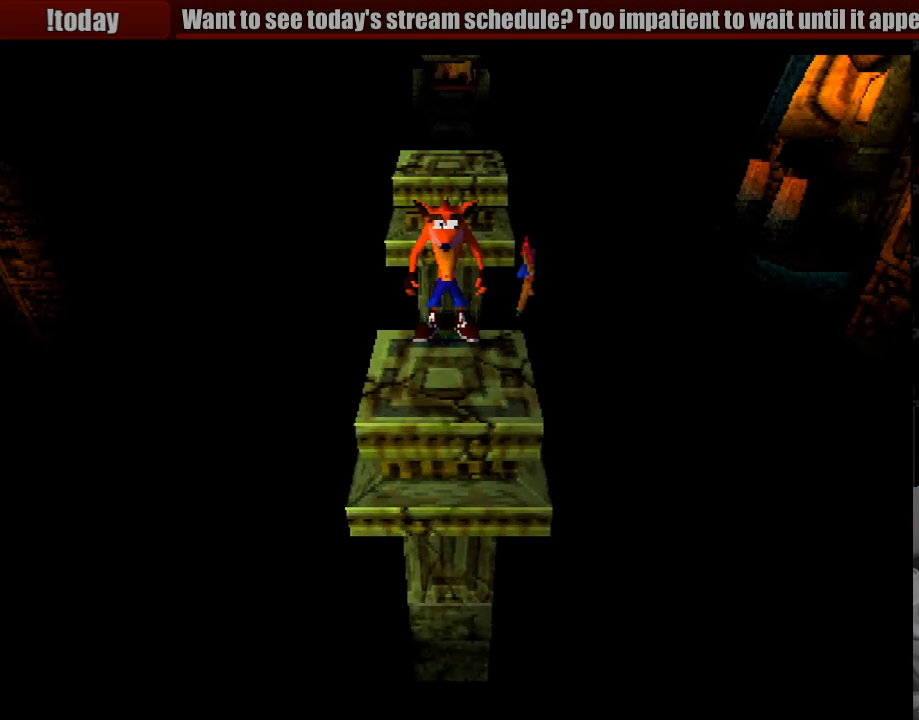
{"buttons": ["CROSS", "DPAD_UP"], "events": [[166, "CROSS", "down"]]}
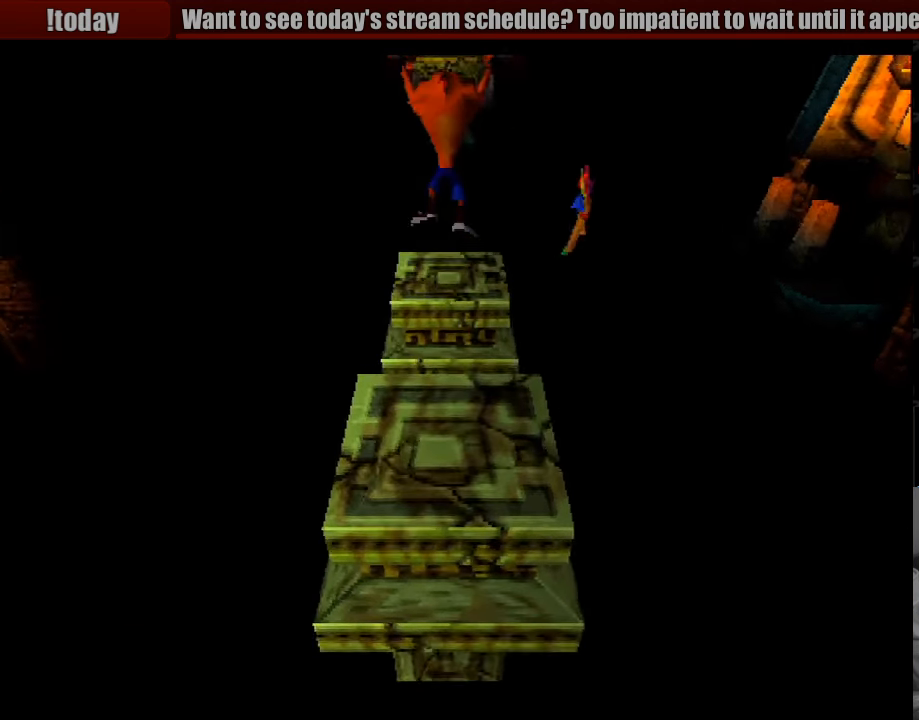
{"buttons": [], "events": [[133, "CROSS", "up"], [316, "DPAD_UP", "up"]]}
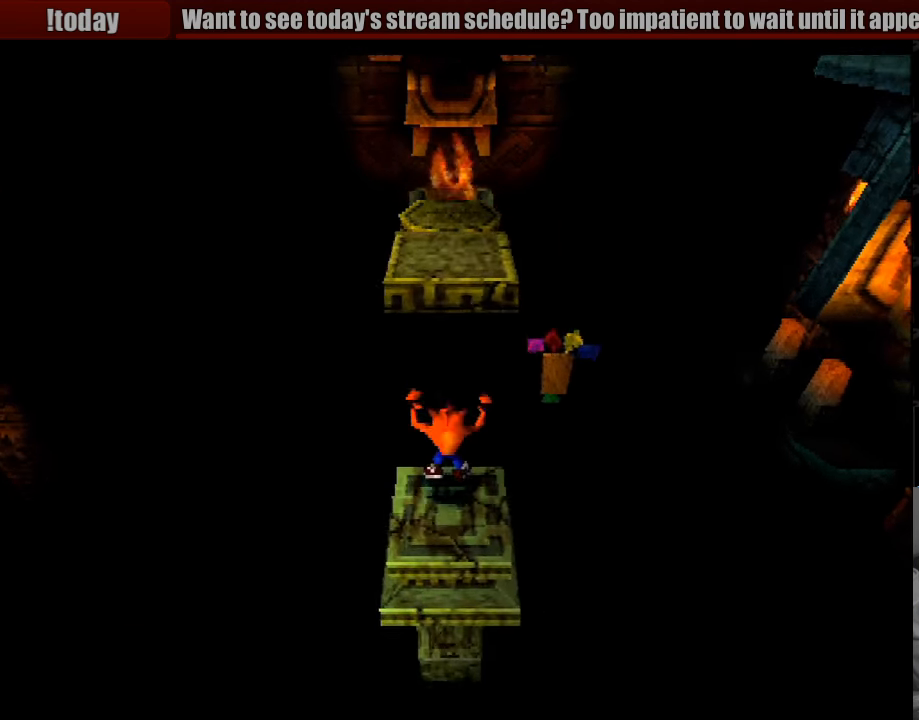
{"buttons": [], "events": []}
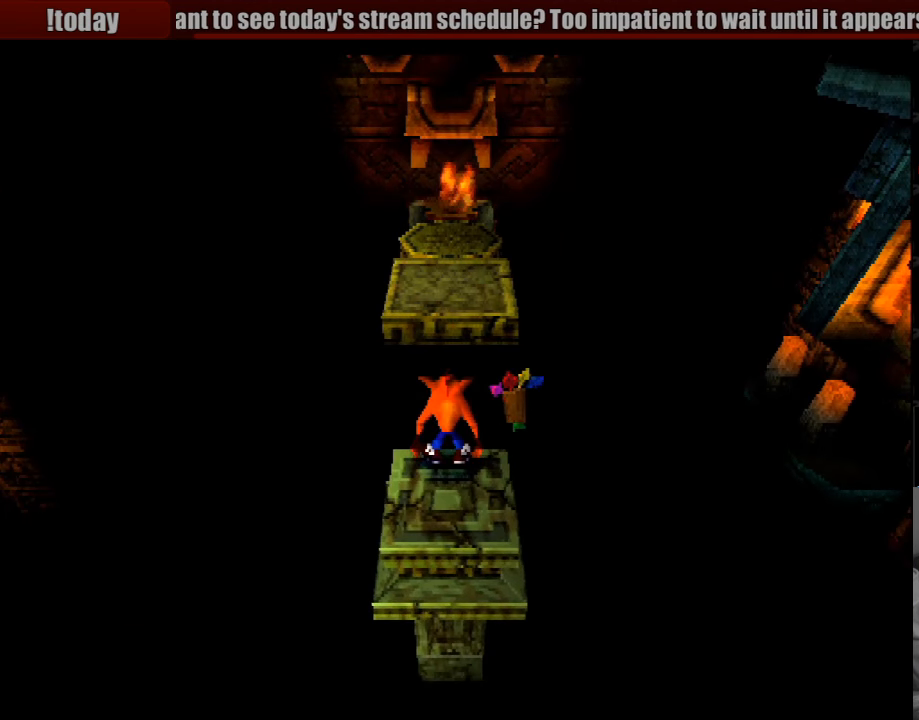
{"buttons": ["CROSS", "DPAD_UP"], "events": [[300, "DPAD_UP", "down"], [400, "CROSS", "down"]]}
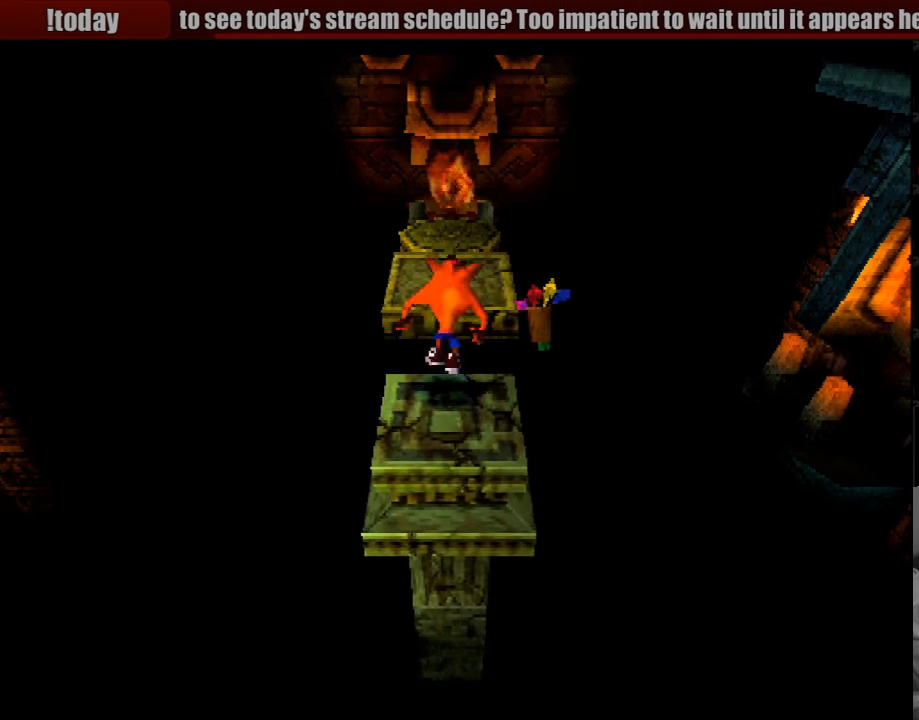
{"buttons": [], "events": [[383, "CROSS", "up"], [466, "DPAD_UP", "up"]]}
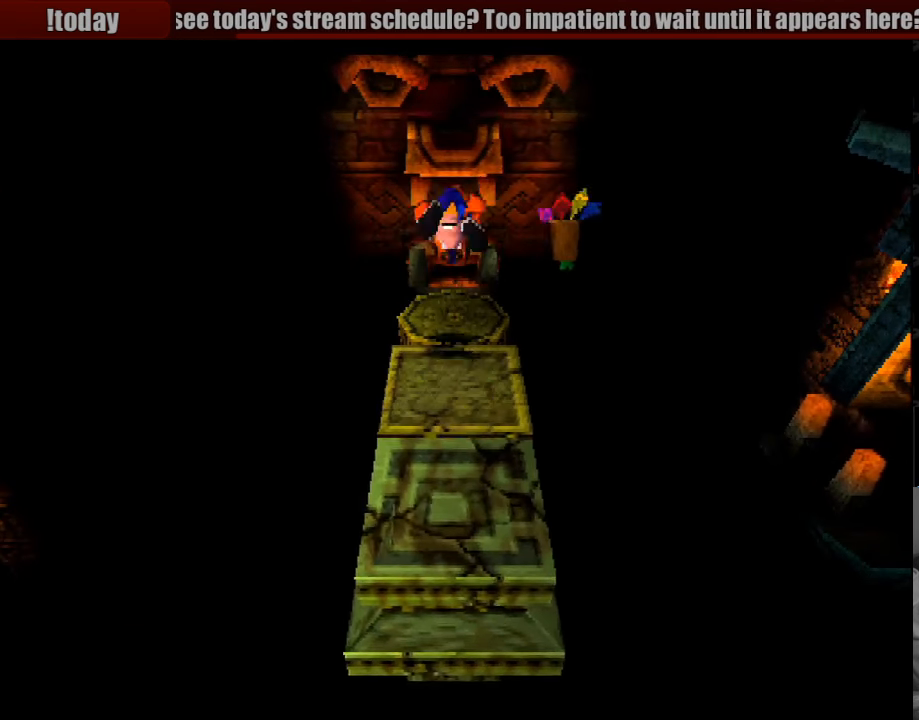
{"buttons": [], "events": []}
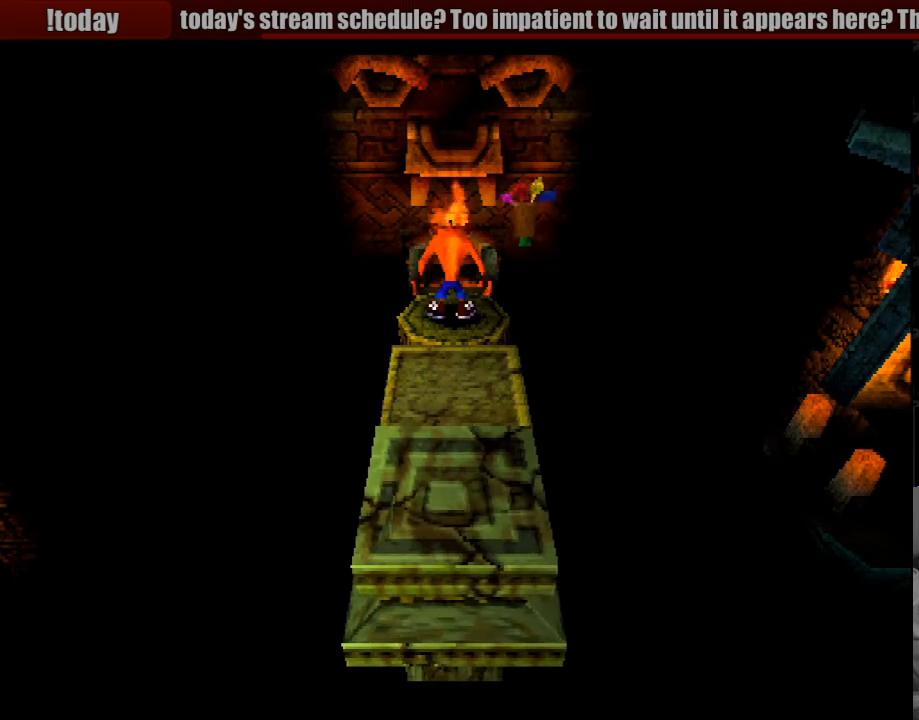
{"buttons": [], "events": [[50, "DPAD_UP", "down"], [83, "DPAD_UP", "up"]]}
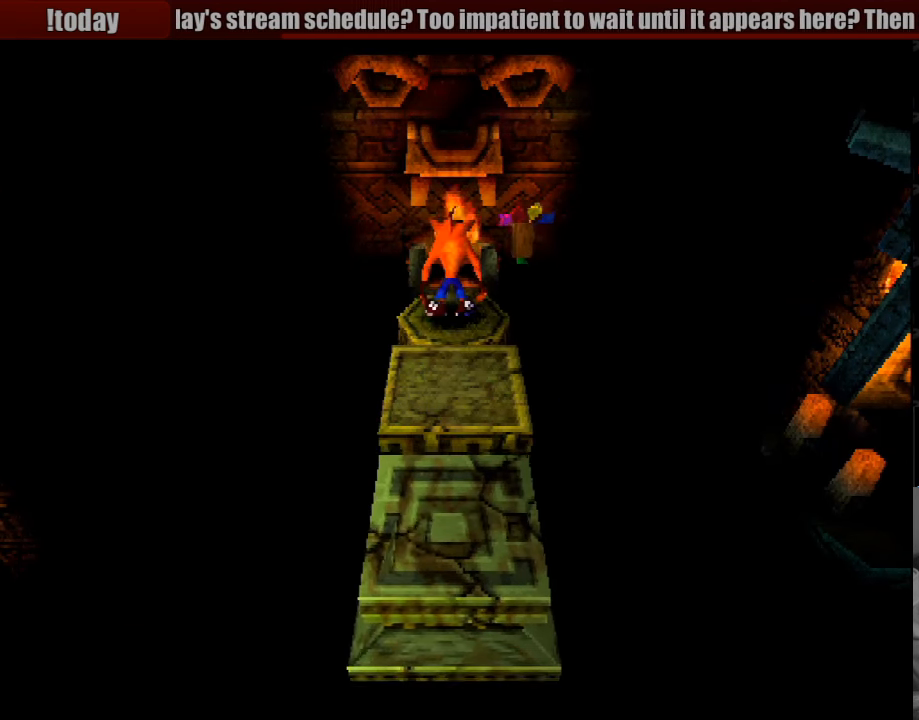
{"buttons": [], "events": []}
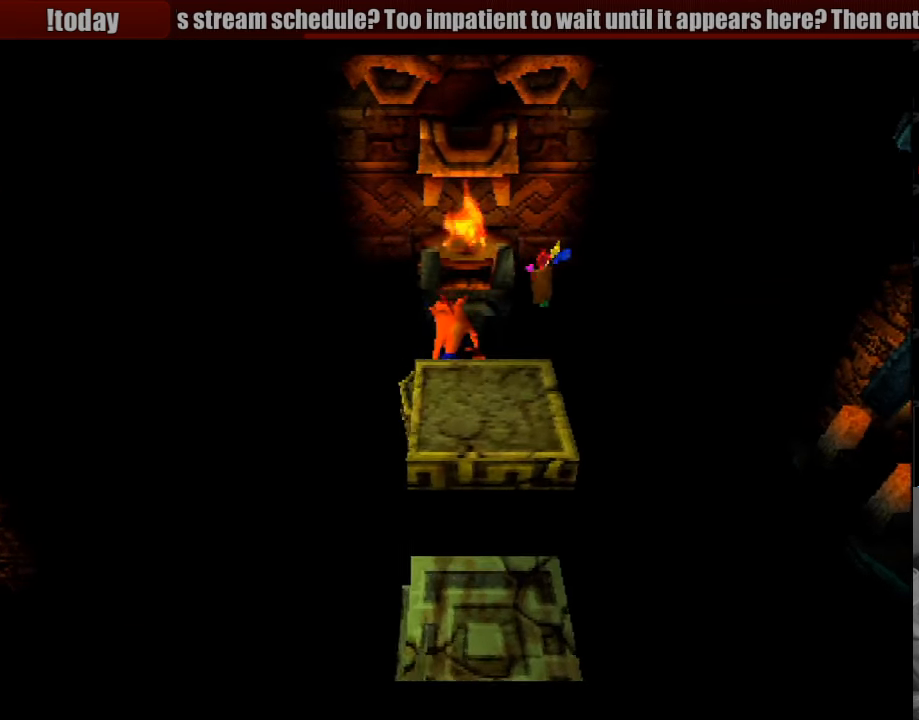
{"buttons": [], "events": []}
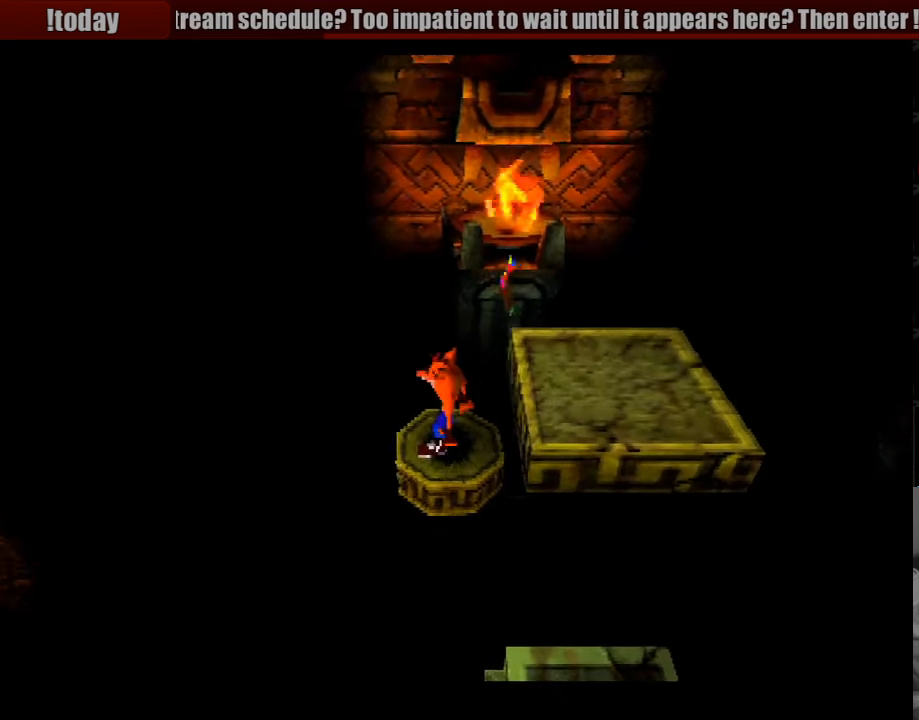
{"buttons": [], "events": []}
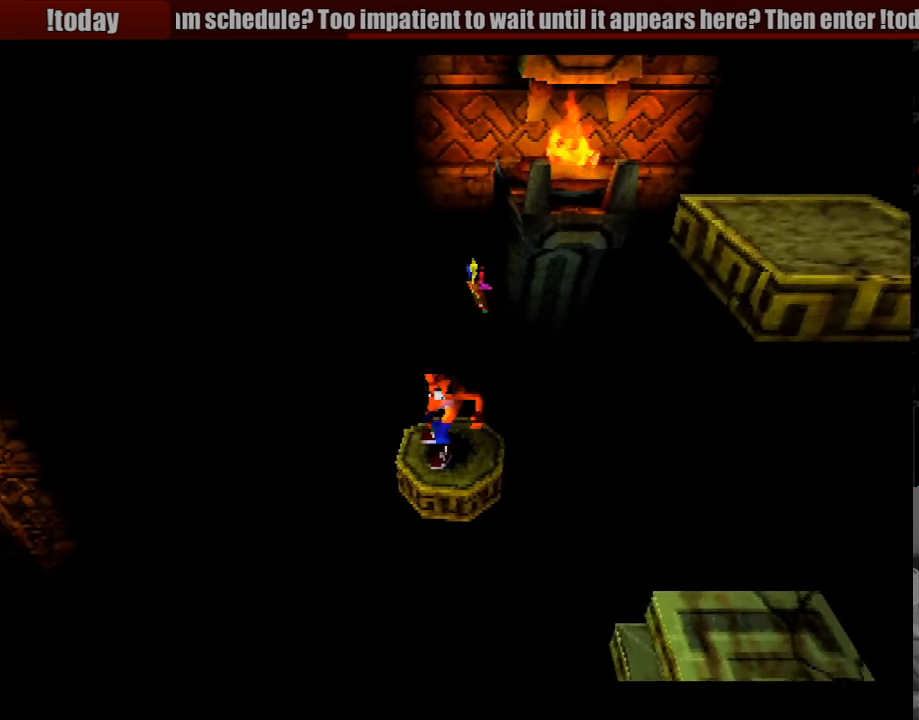
{"buttons": [], "events": []}
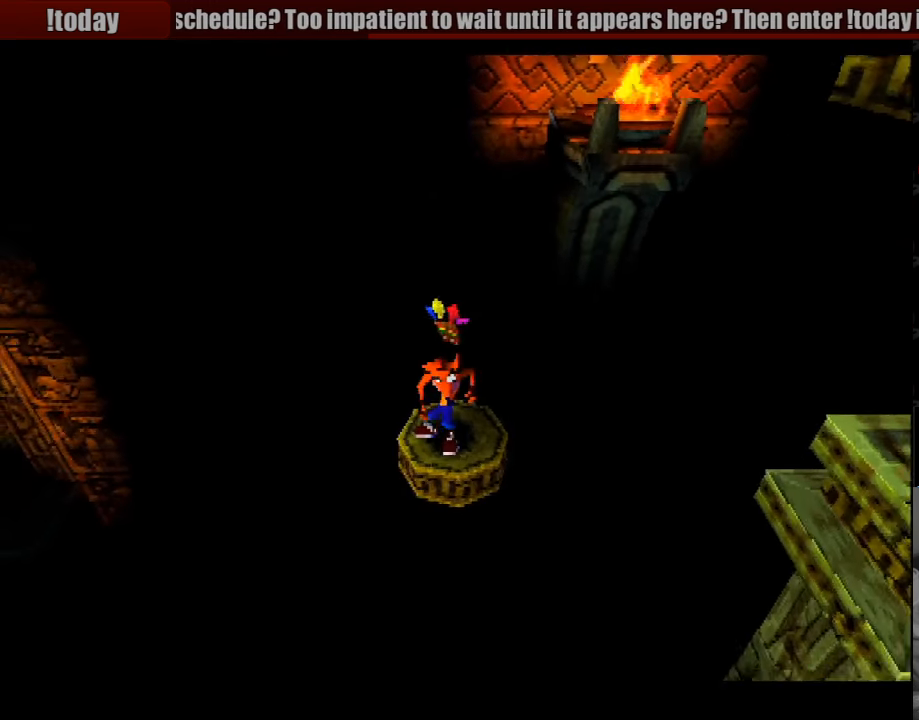
{"buttons": [], "events": []}
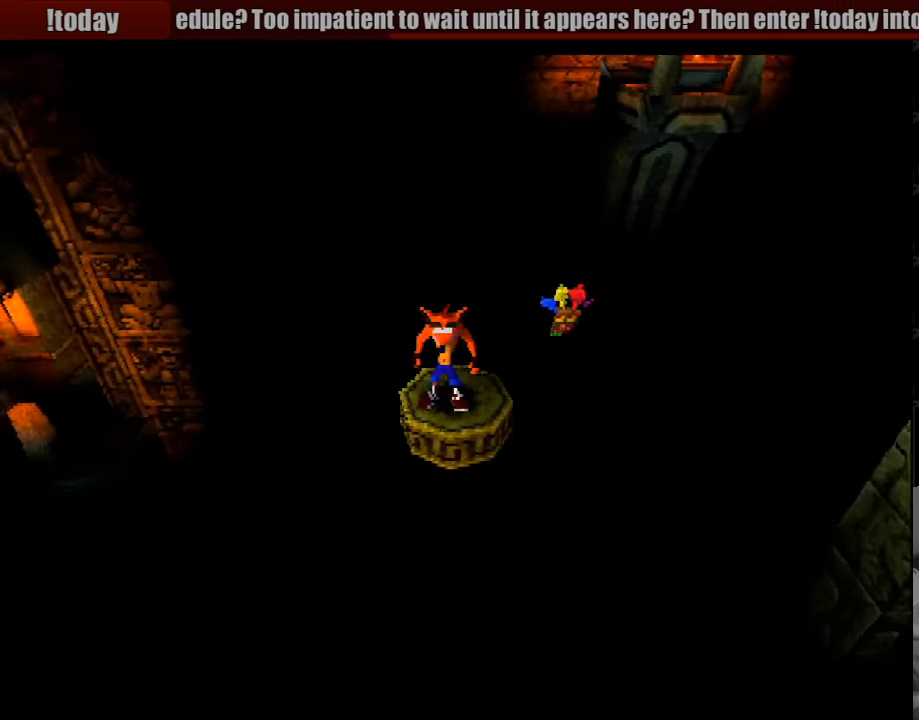
{"buttons": [], "events": []}
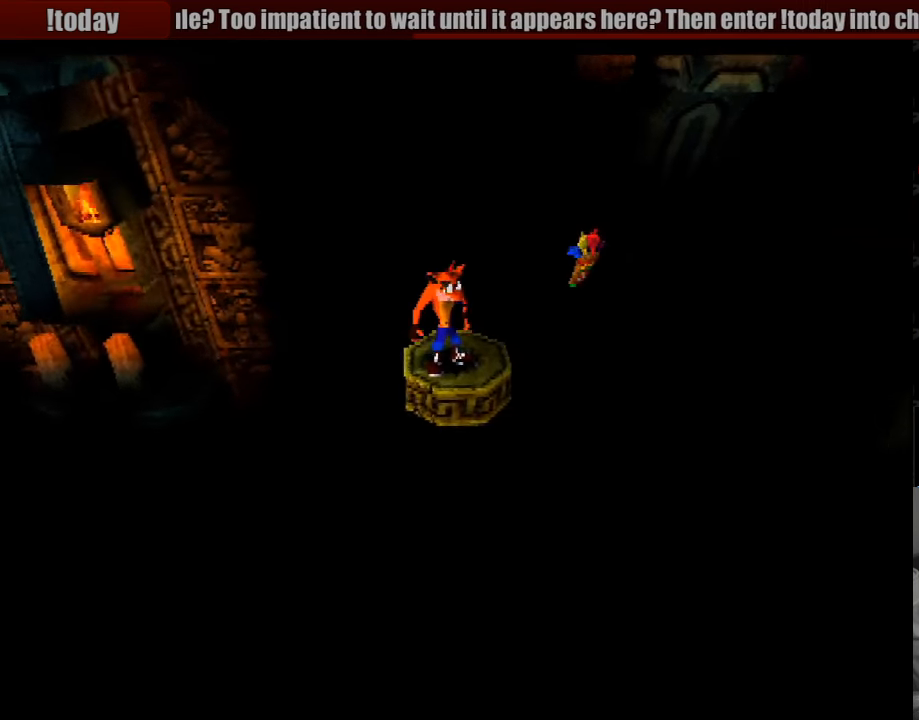
{"buttons": [], "events": []}
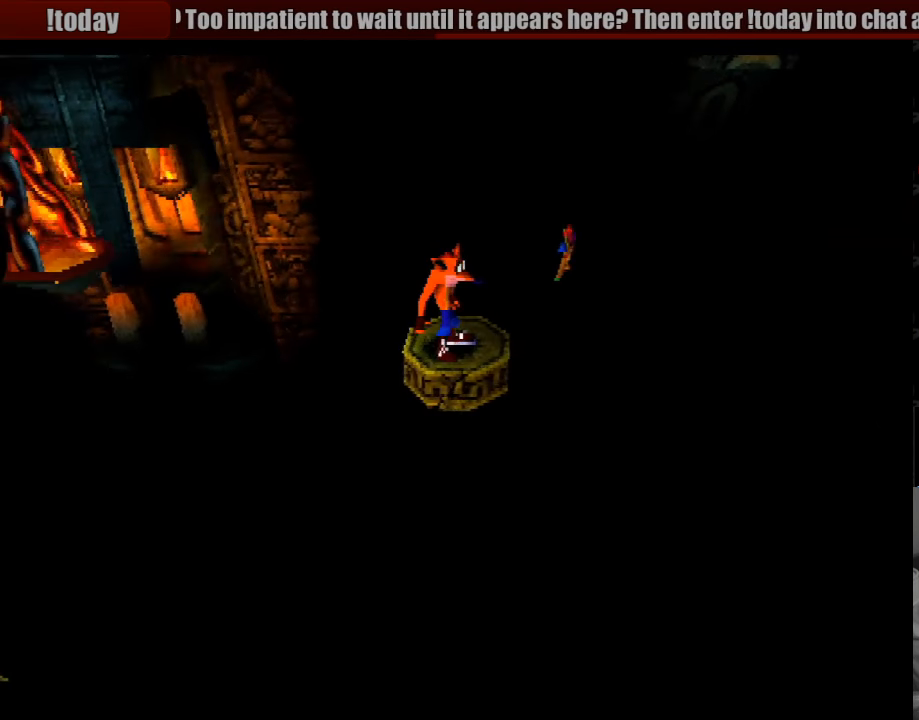
{"buttons": [], "events": []}
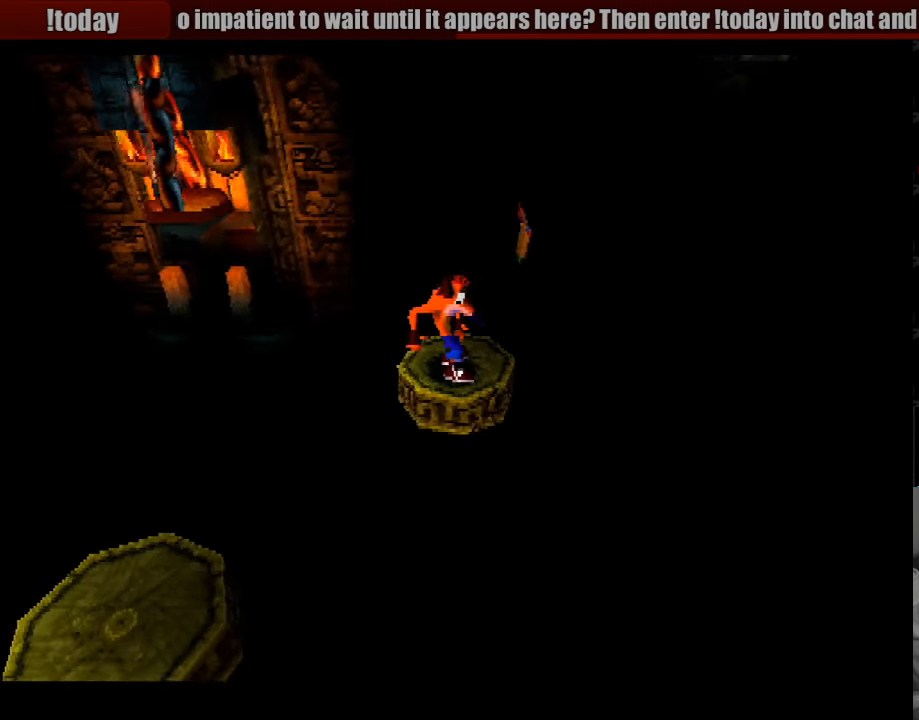
{"buttons": [], "events": []}
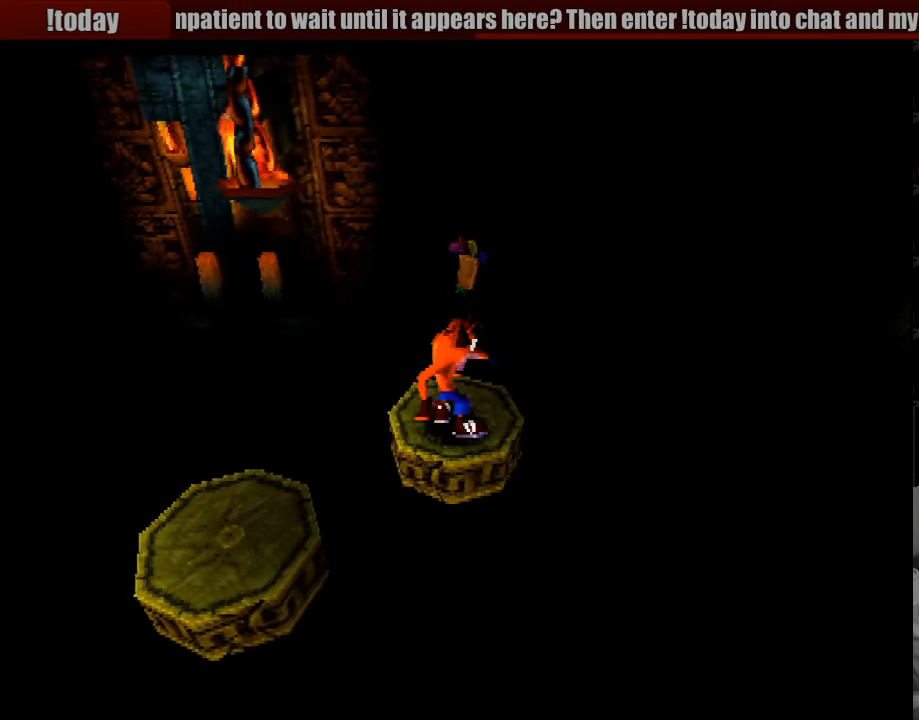
{"buttons": [], "events": []}
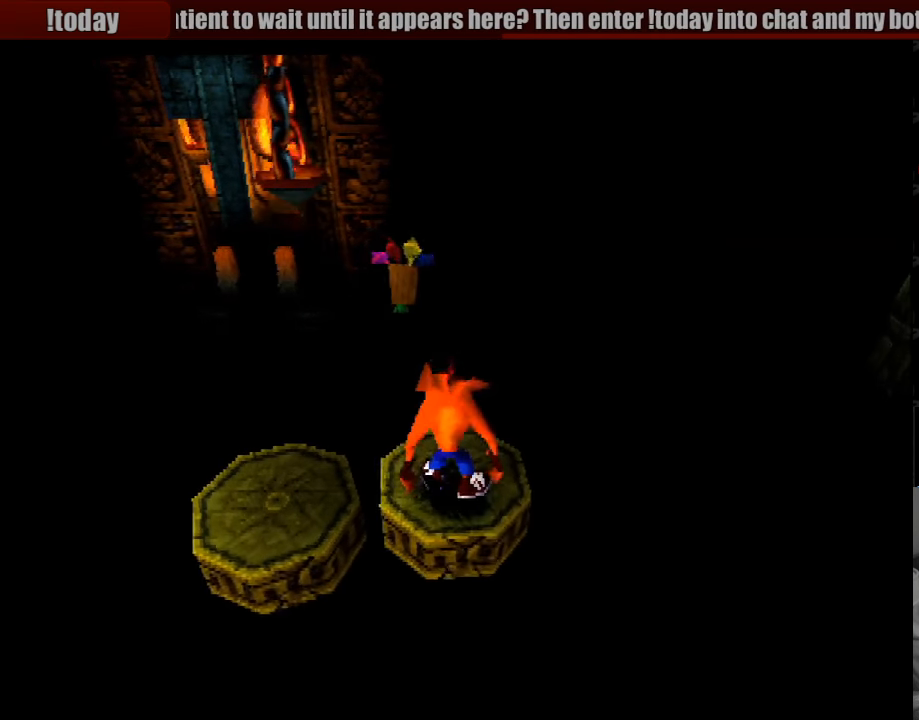
{"buttons": [], "events": [[50, "DPAD_LEFT", "down"], [467, "DPAD_LEFT", "up"]]}
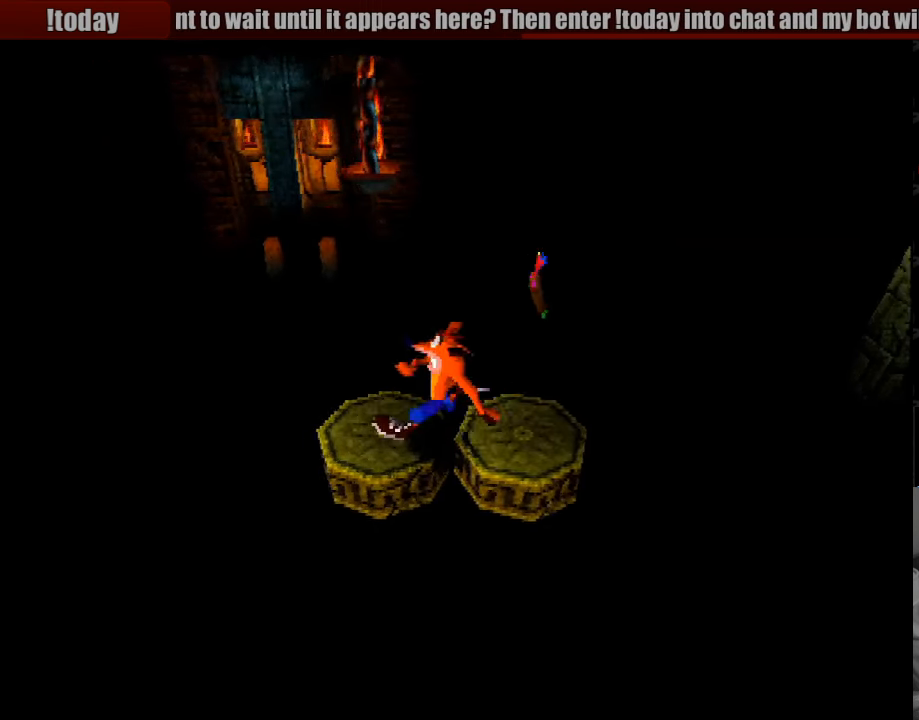
{"buttons": [], "events": [[283, "DPAD_LEFT", "down"], [366, "DPAD_LEFT", "up"]]}
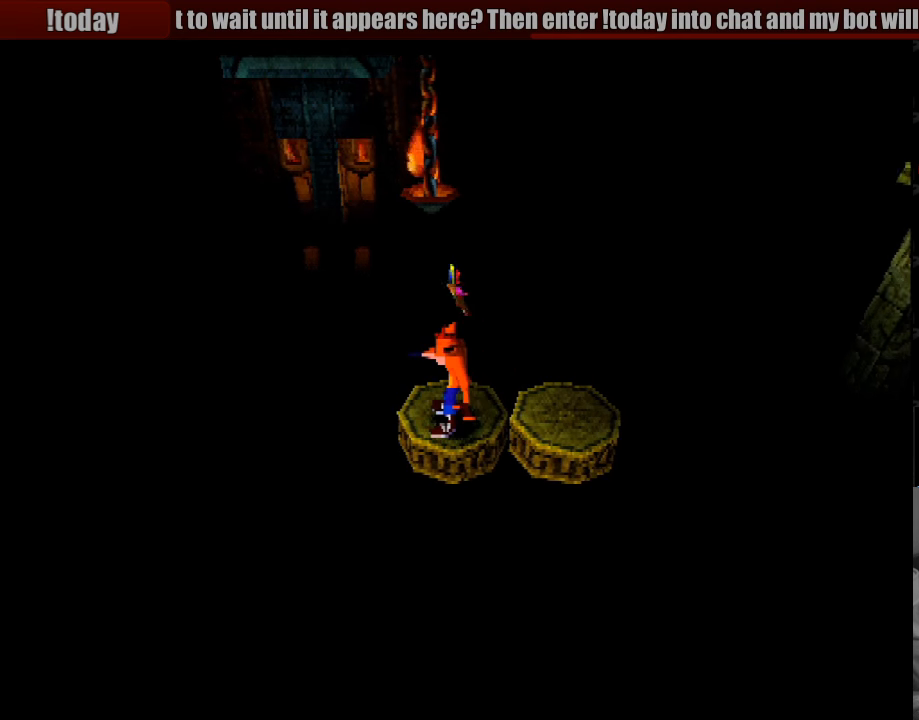
{"buttons": [], "events": [[333, "DPAD_UP", "down"], [383, "DPAD_UP", "up"]]}
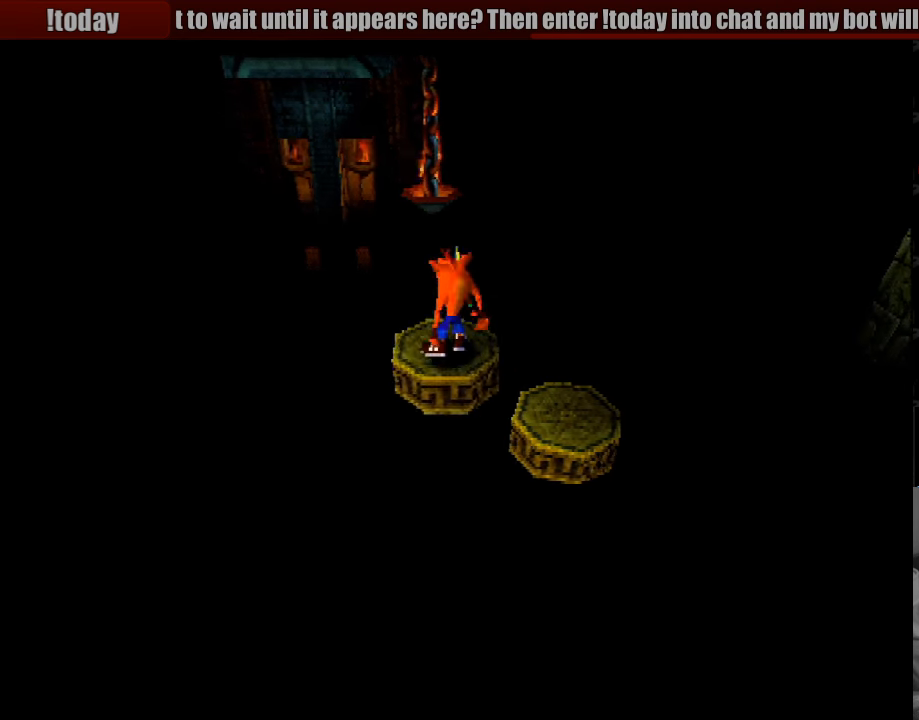
{"buttons": [], "events": []}
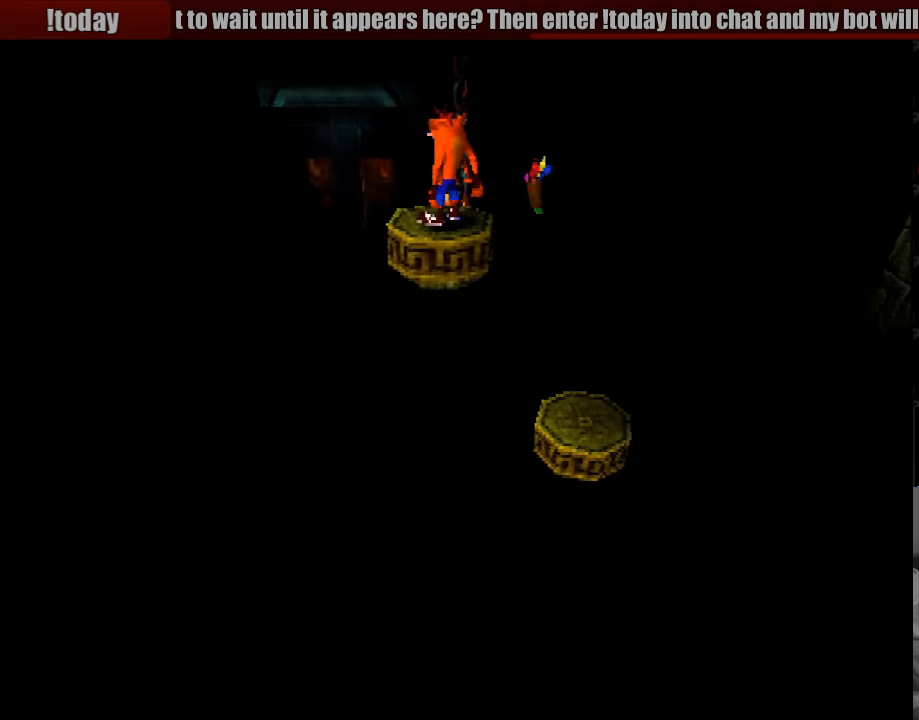
{"buttons": [], "events": []}
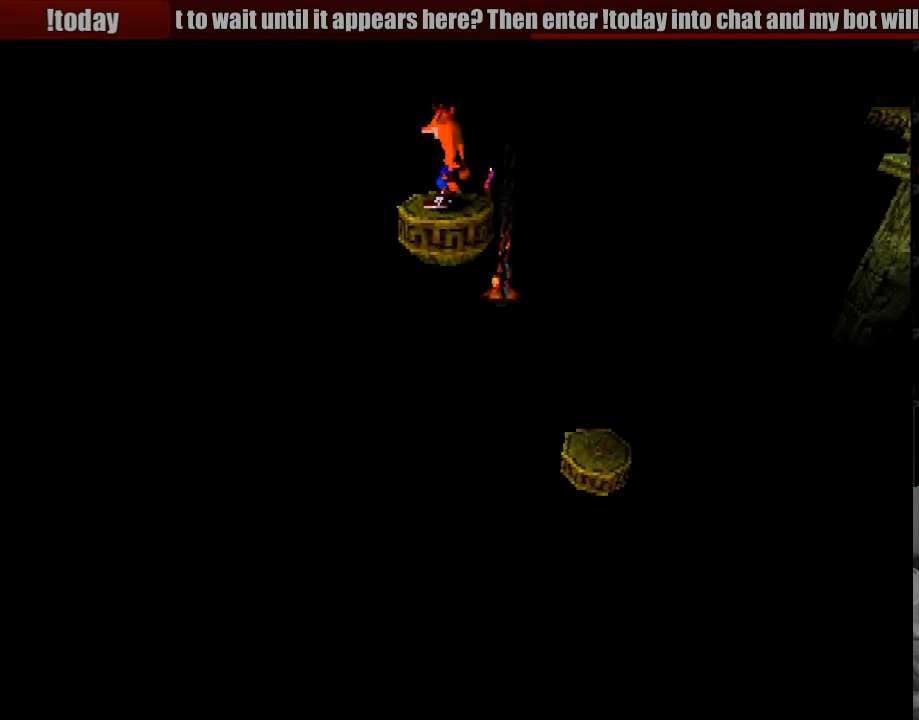
{"buttons": [], "events": []}
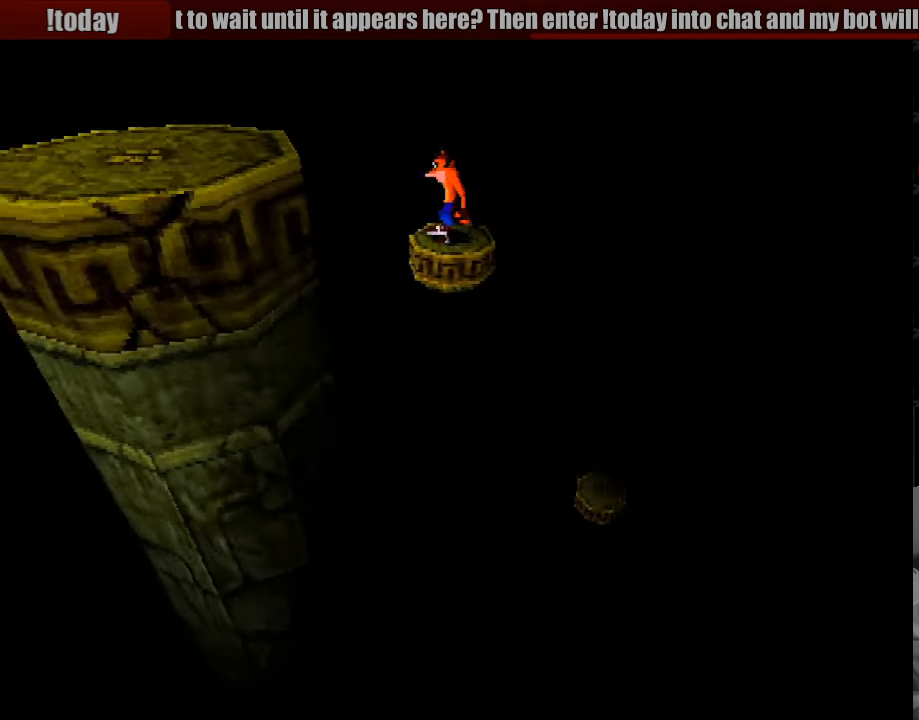
{"buttons": [], "events": []}
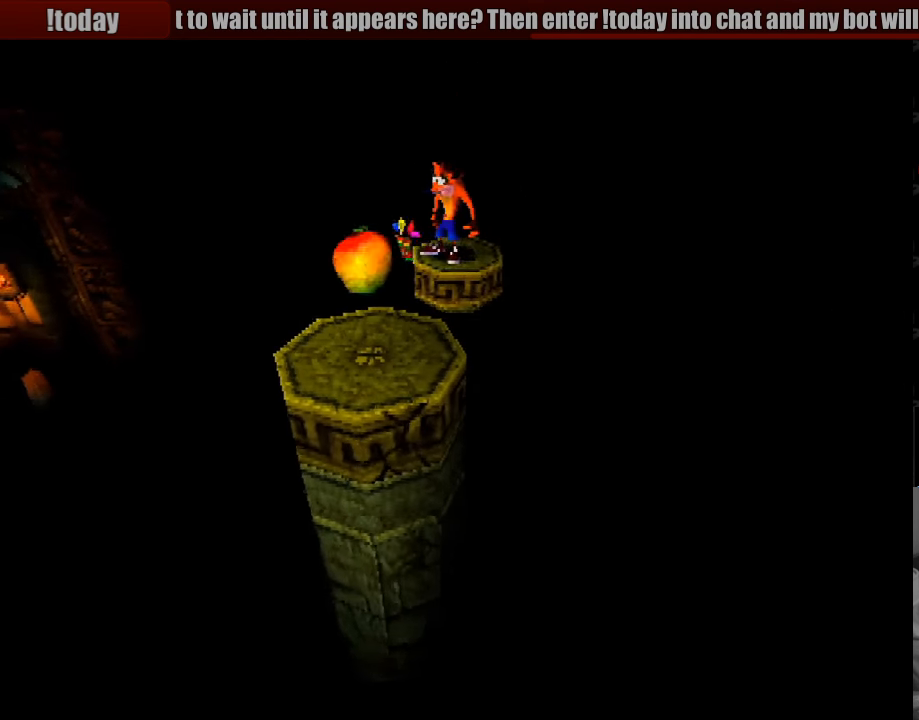
{"buttons": [], "events": []}
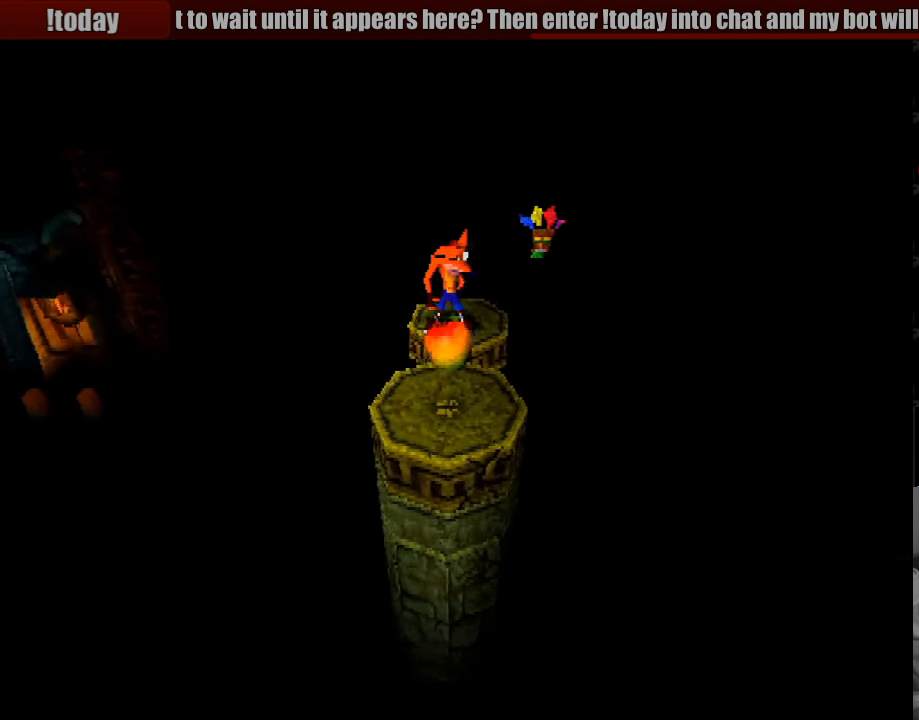
{"buttons": [], "events": [[167, "DPAD_DOWN", "down"], [450, "DPAD_DOWN", "up"]]}
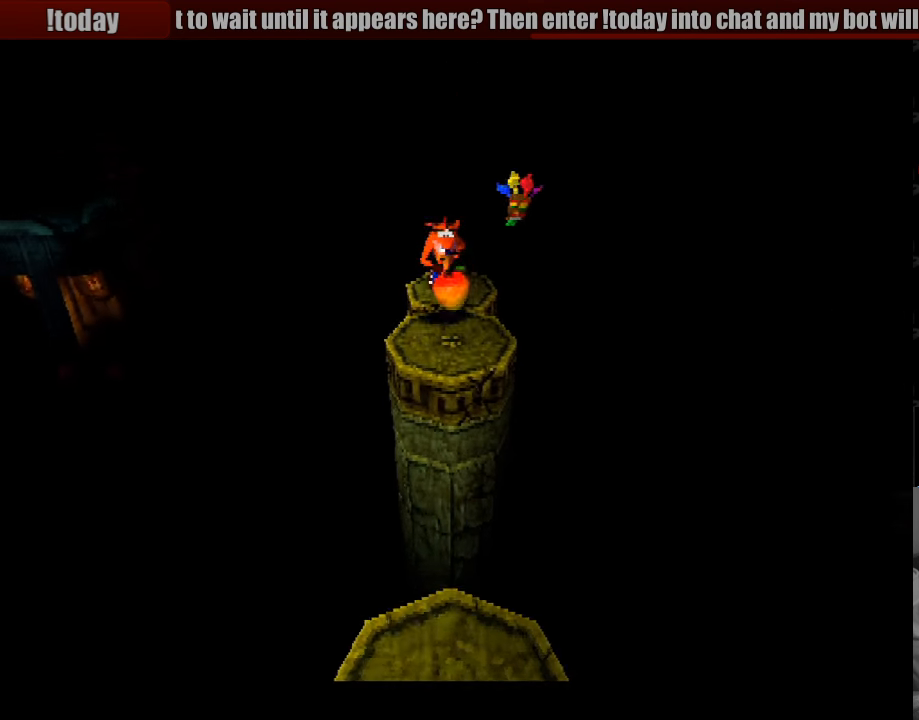
{"buttons": [], "events": [[233, "DPAD_DOWN", "down"], [350, "DPAD_DOWN", "up"]]}
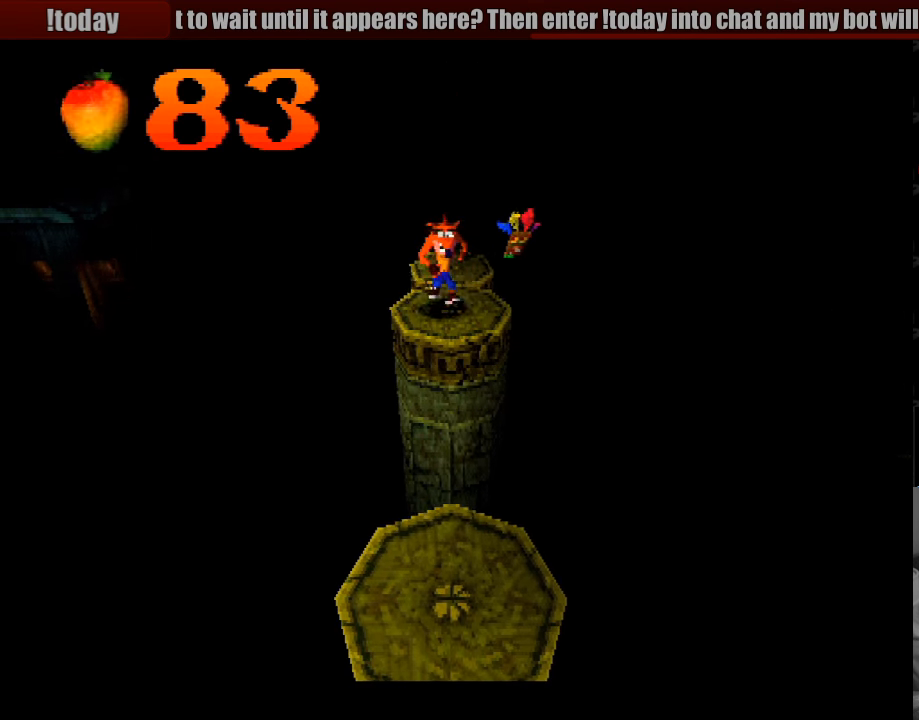
{"buttons": ["DPAD_DOWN"], "events": [[400, "DPAD_DOWN", "down"]]}
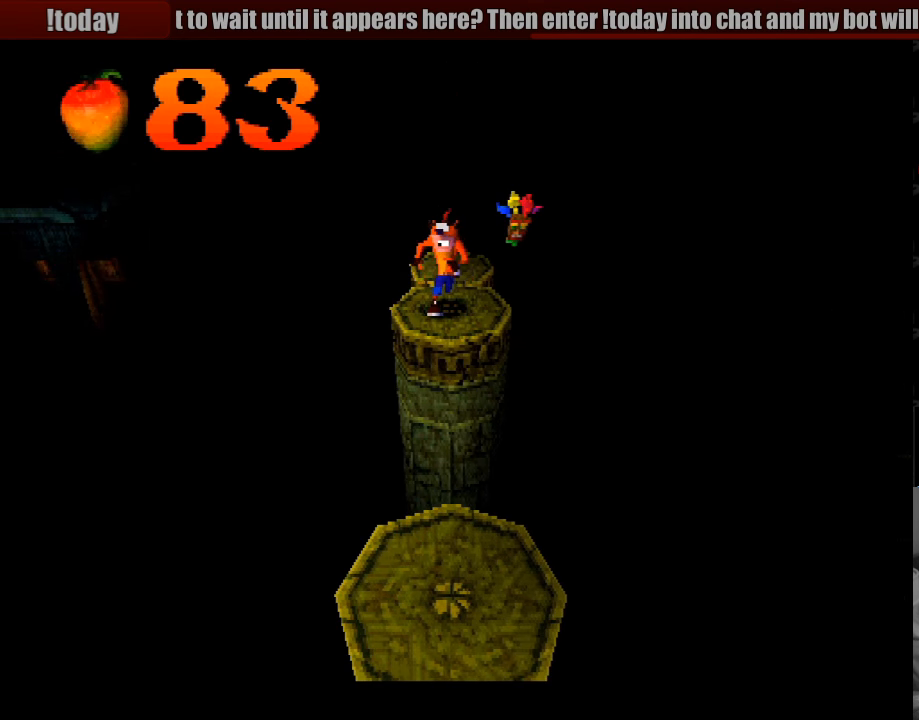
{"buttons": ["CROSS", "DPAD_DOWN"], "events": [[133, "CROSS", "down"]]}
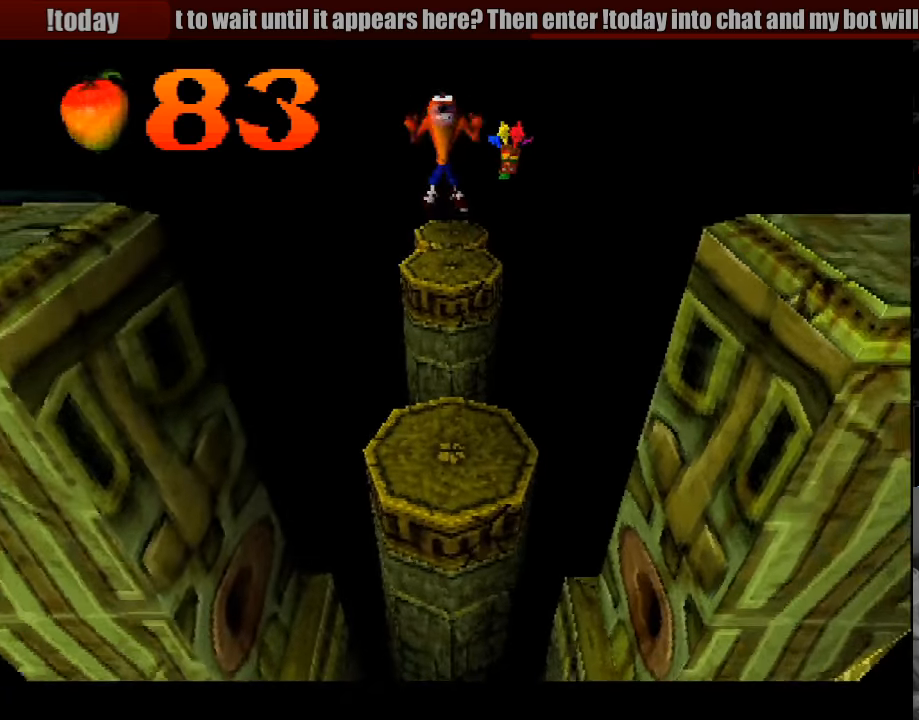
{"buttons": [], "events": [[333, "CROSS", "up"], [333, "DPAD_DOWN", "up"]]}